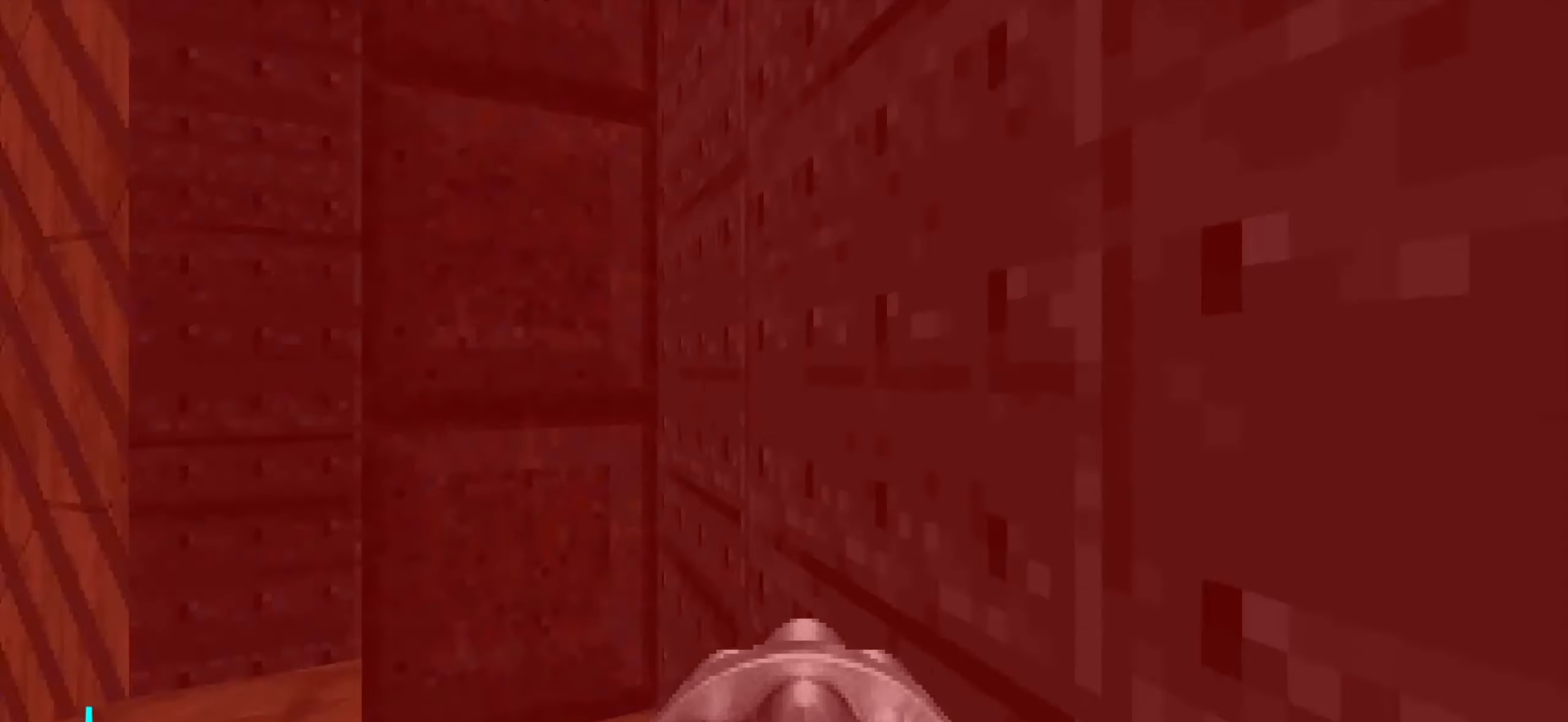
Gameplay with keyboard and mouse; each line is a JSON object with the keys and mouse buttons held at the frame after it. "events" lists presses ("down") and releases ("up") of "1", "2", "3", "4", "a", "alt", "c", "ctrl", "d", "e", "f", "q", "r", "s", "shift", "space", "tab", "v", "w", "x", "z", "mouse_left", "mouse_wheel" and "mouse_right" between this image and that frame as [ms after this image, input, new state], when the widget could be followed in between. "mouse_left", "mouse_wheel", "mouse_right" = the "left", "wheel", "right" buttons of the "mouse" list. No other keys are recorded. "wheel" means that the mouse wheel is clicked or scrolled. Not read: mouse_move.
{"keys": ["a"], "mouse": [], "events": [[33, "mouse_wheel", "up"], [83, "s", "down"], [283, "a", "up"], [283, "s", "up"], [466, "a", "down"]]}
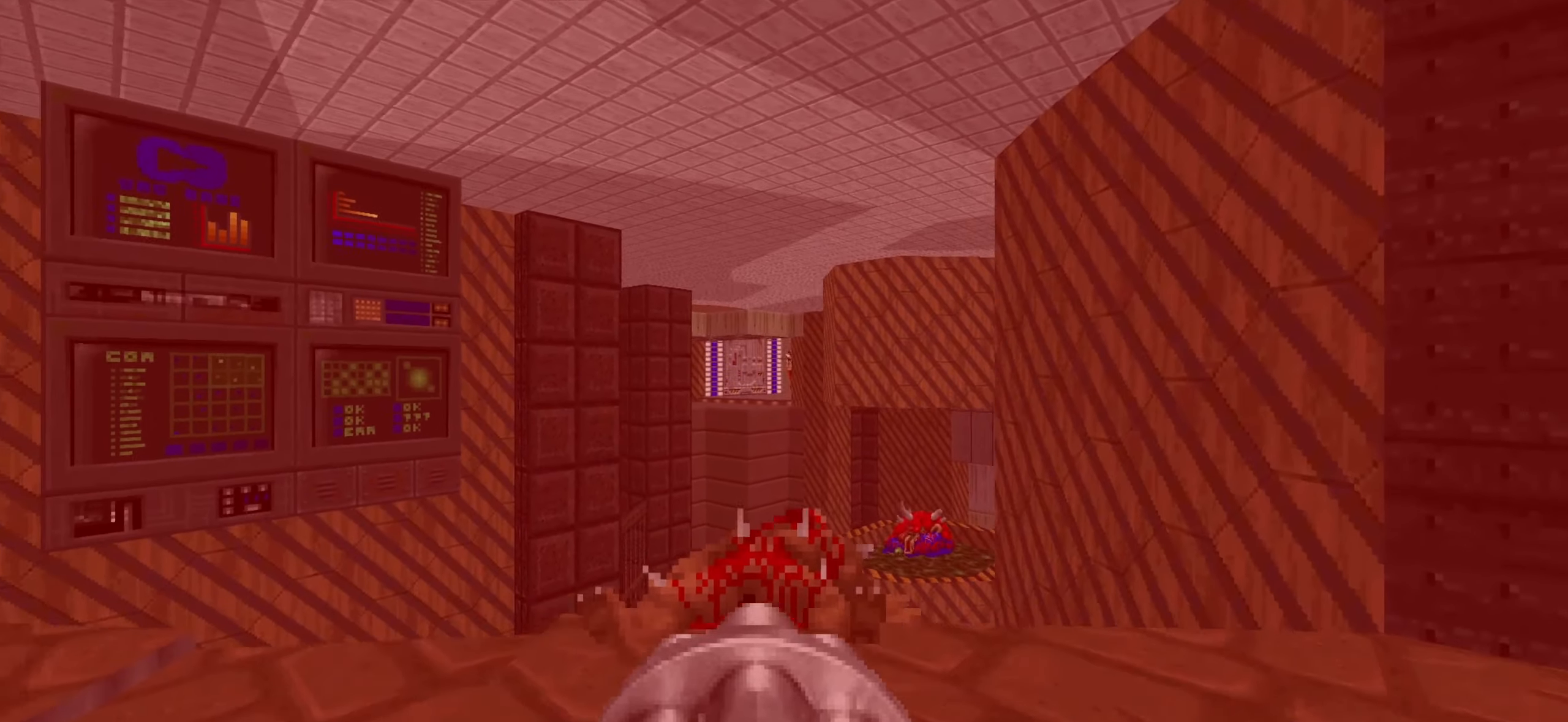
{"keys": [], "mouse": [], "events": [[16, "w", "down"], [66, "a", "up"], [100, "w", "up"], [300, "a", "down"], [383, "a", "up"]]}
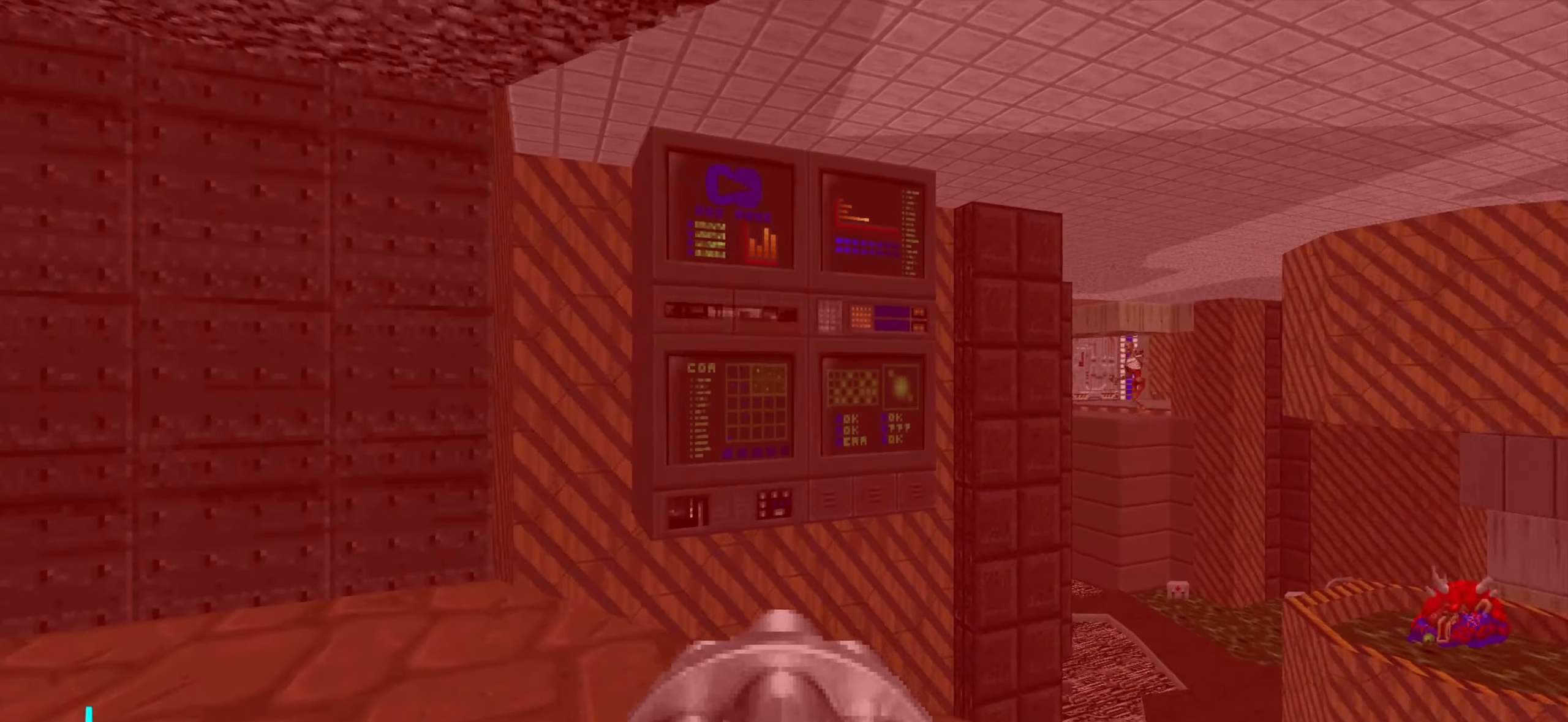
{"keys": [], "mouse": [], "events": [[66, "a", "down"], [116, "a", "up"], [116, "w", "down"], [250, "w", "up"], [350, "3", "down"], [350, "a", "down"], [450, "3", "up"], [500, "a", "up"]]}
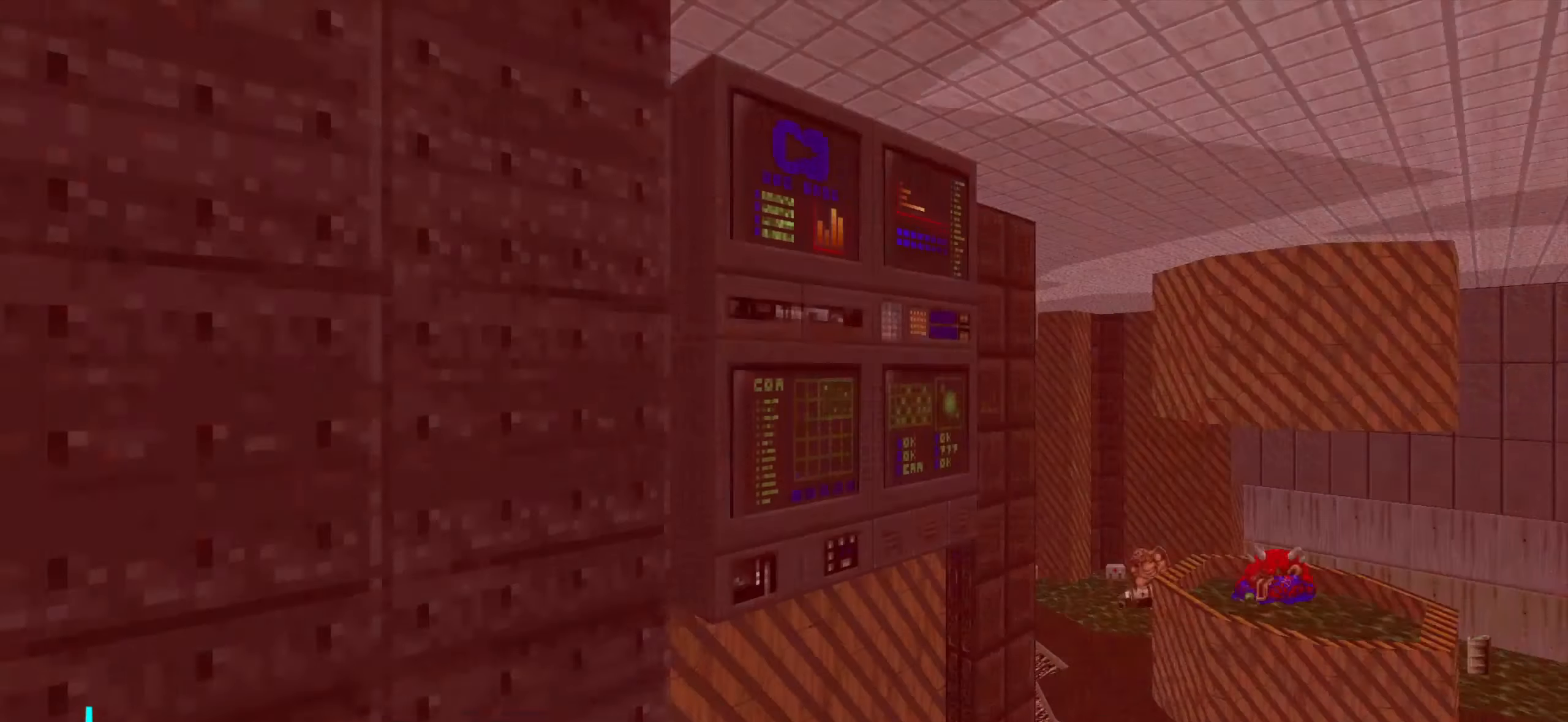
{"keys": ["w"], "mouse": [], "events": [[416, "w", "down"]]}
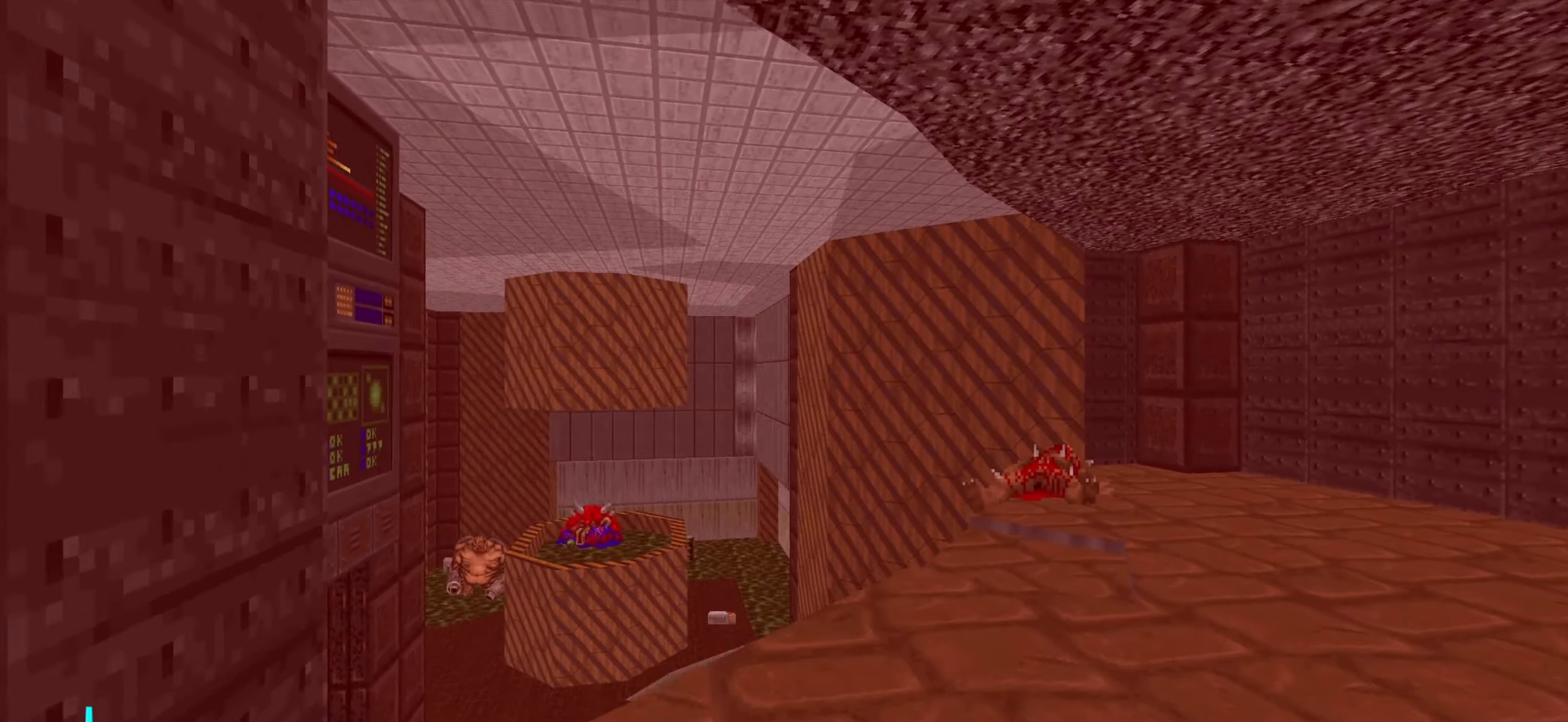
{"keys": [], "mouse": [], "events": [[16, "w", "up"]]}
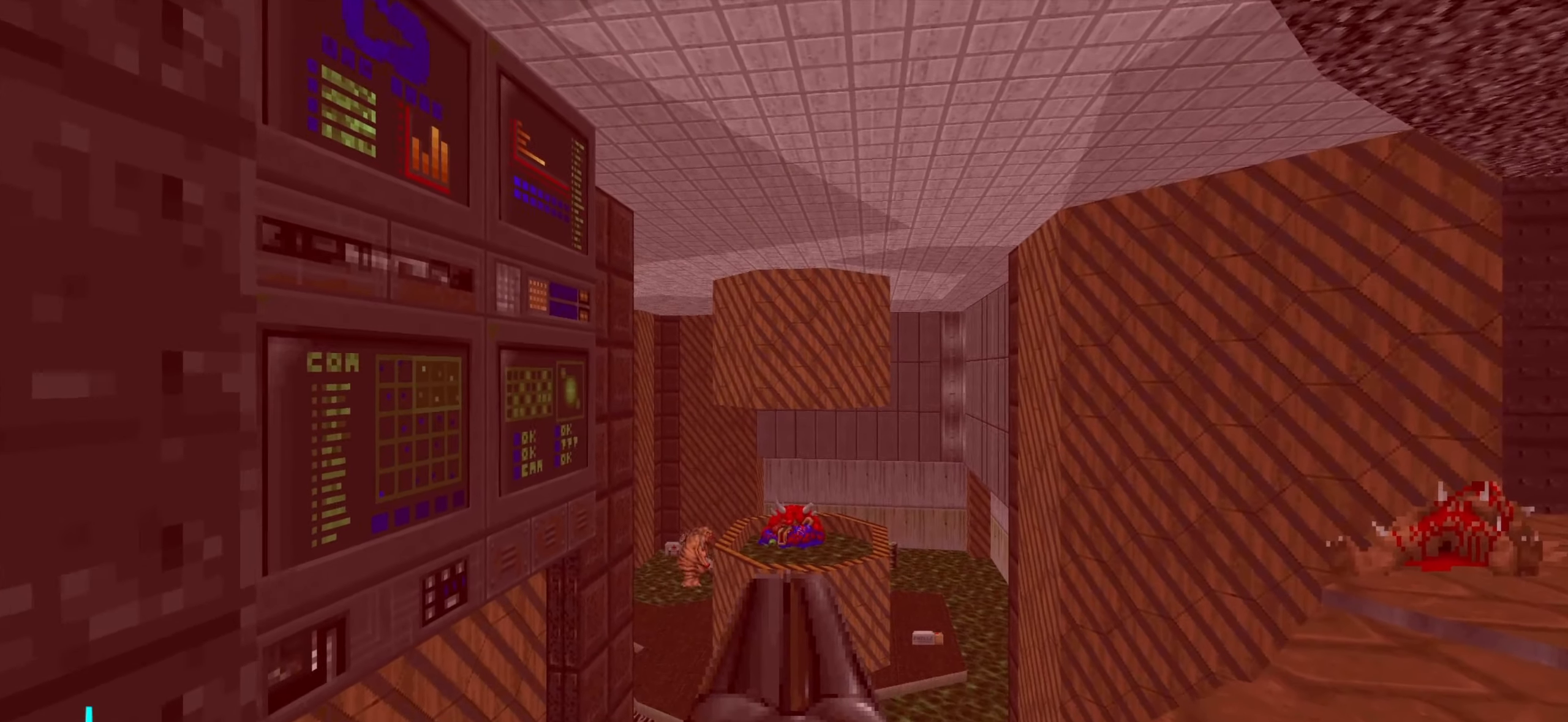
{"keys": ["d"], "mouse": [], "events": [[116, "c", "down"], [166, "c", "up"], [450, "d", "down"]]}
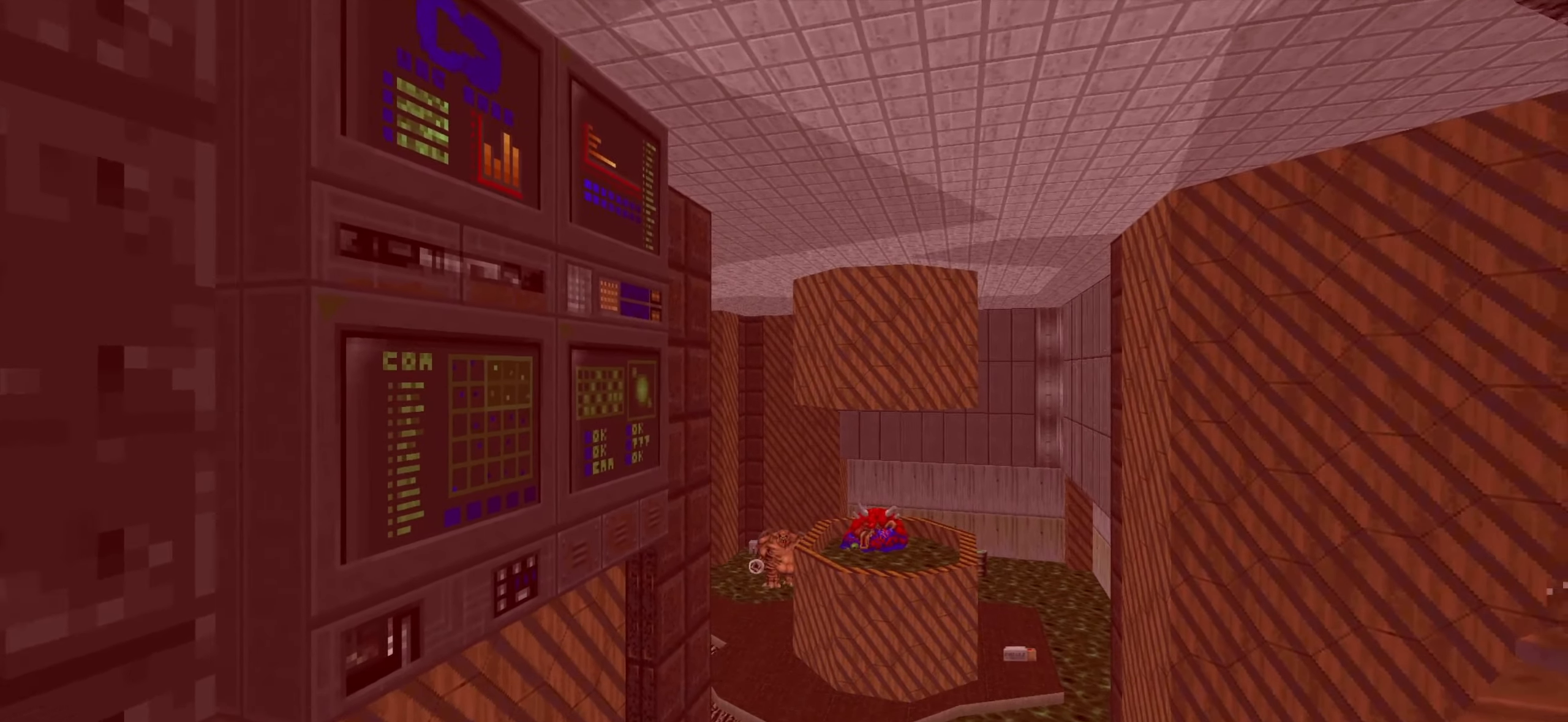
{"keys": ["d"], "mouse": [], "events": [[50, "d", "up"], [466, "d", "down"]]}
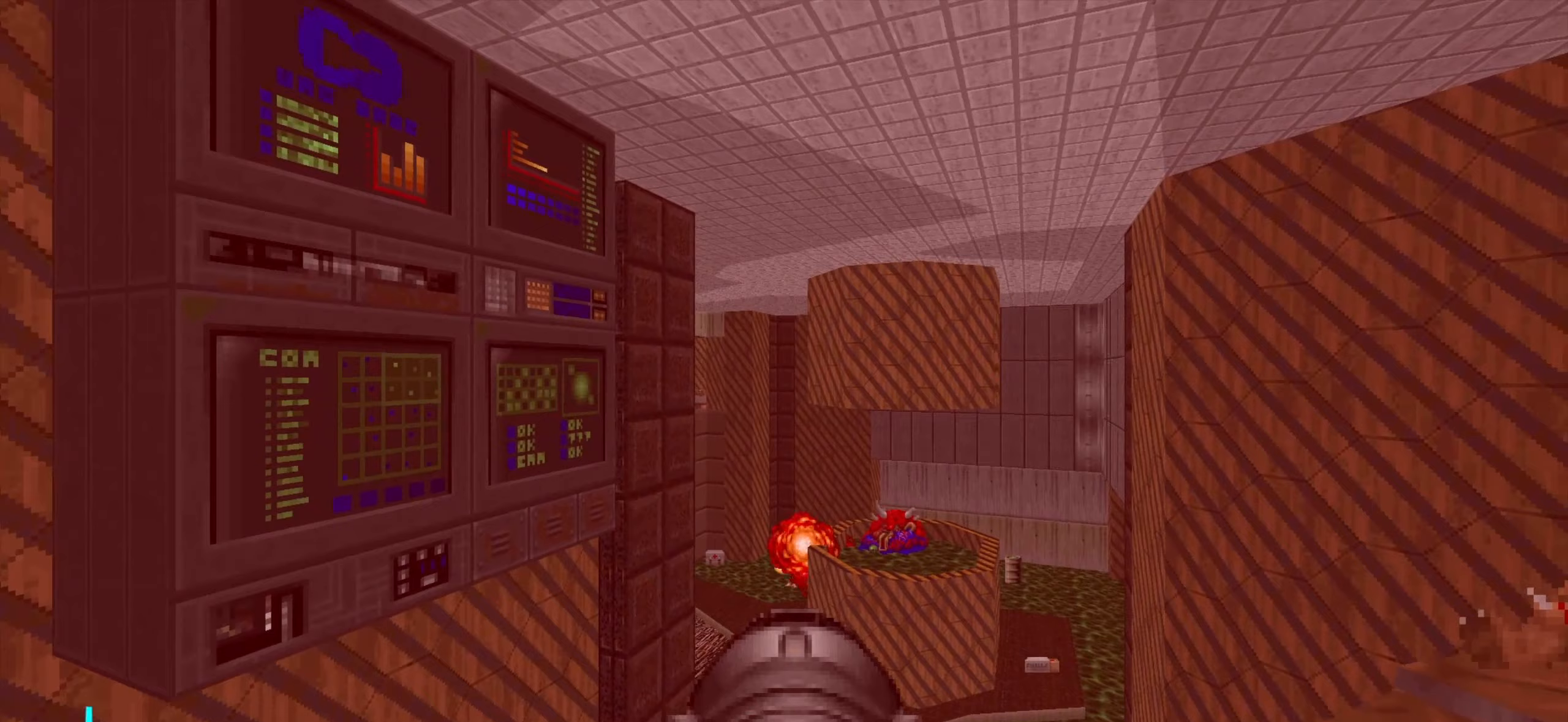
{"keys": ["d"], "mouse": [], "events": [[150, "d", "up"], [300, "d", "down"], [400, "d", "up"], [483, "d", "down"]]}
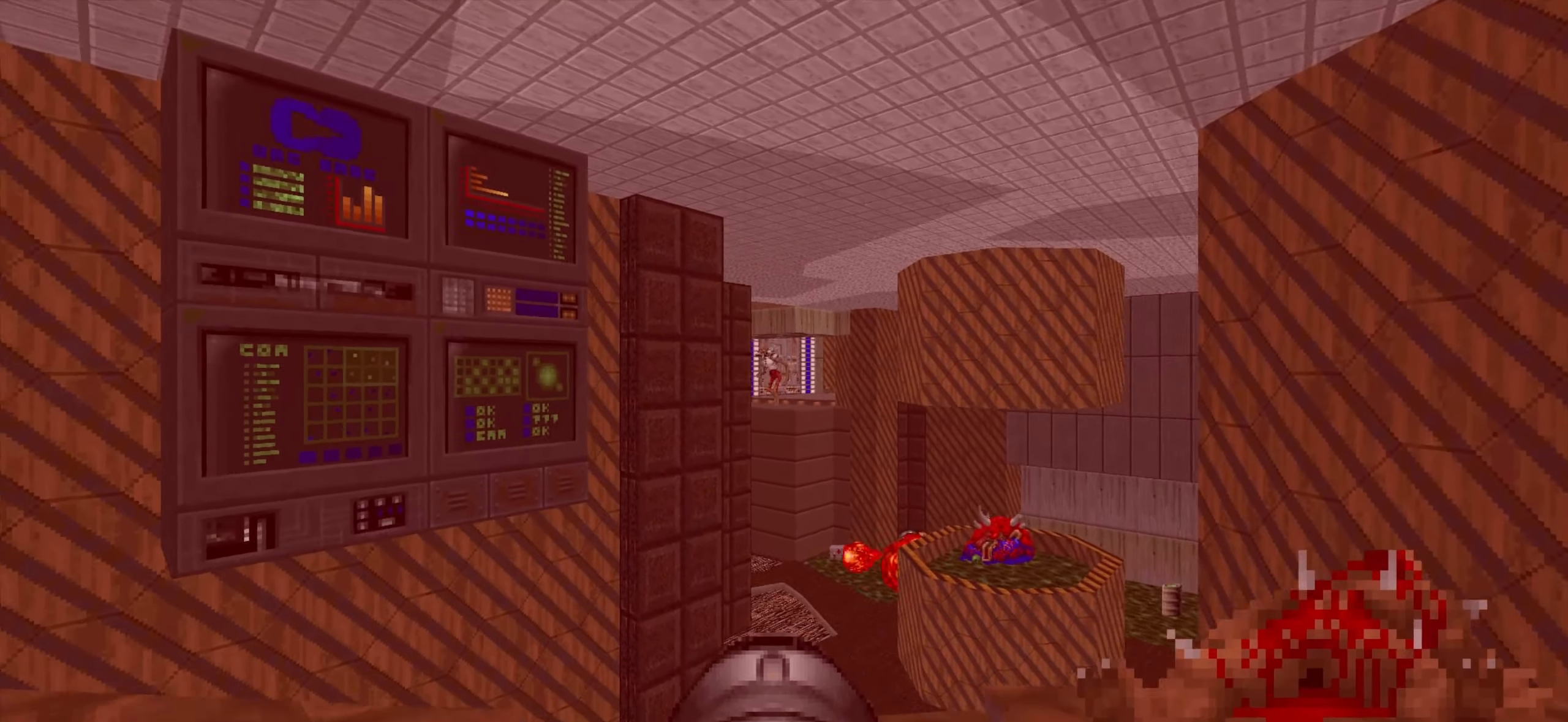
{"keys": [], "mouse": [], "events": [[83, "d", "up"], [183, "d", "down"], [267, "d", "up"], [367, "d", "down"], [467, "d", "up"]]}
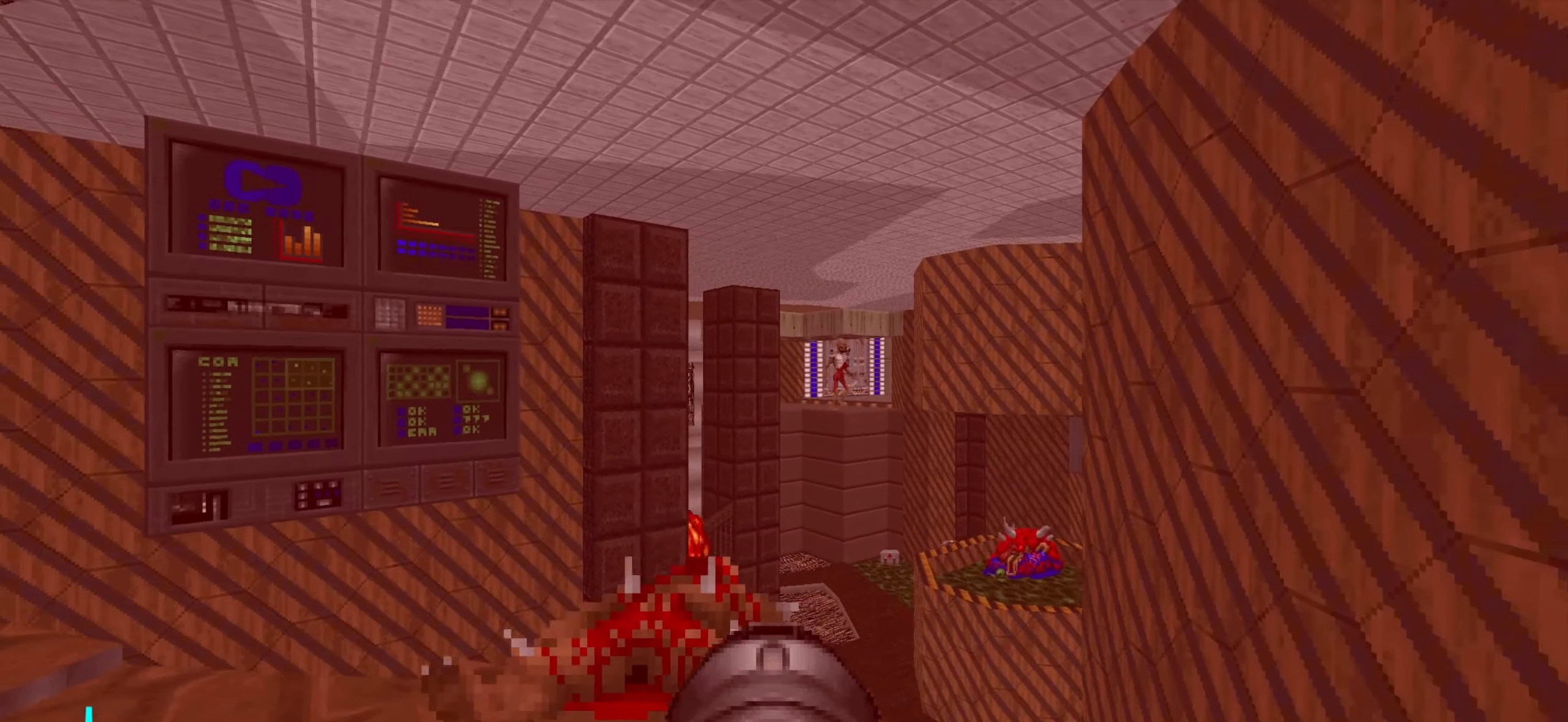
{"keys": [], "mouse": [], "events": [[333, "a", "down"], [333, "w", "down"], [383, "w", "up"], [433, "a", "up"]]}
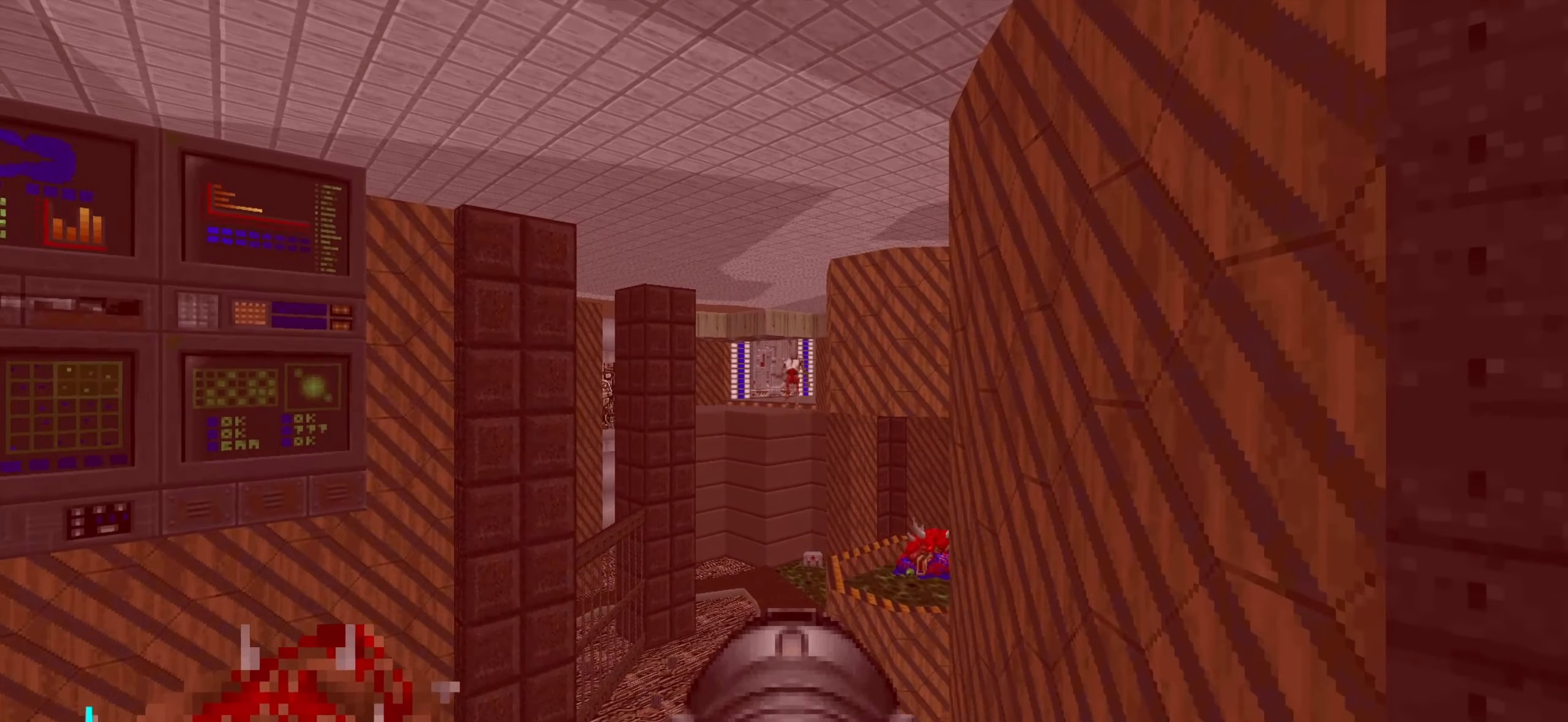
{"keys": [], "mouse": ["left"], "events": [[33, "mouse_left", "down"], [233, "a", "down"], [333, "a", "up"]]}
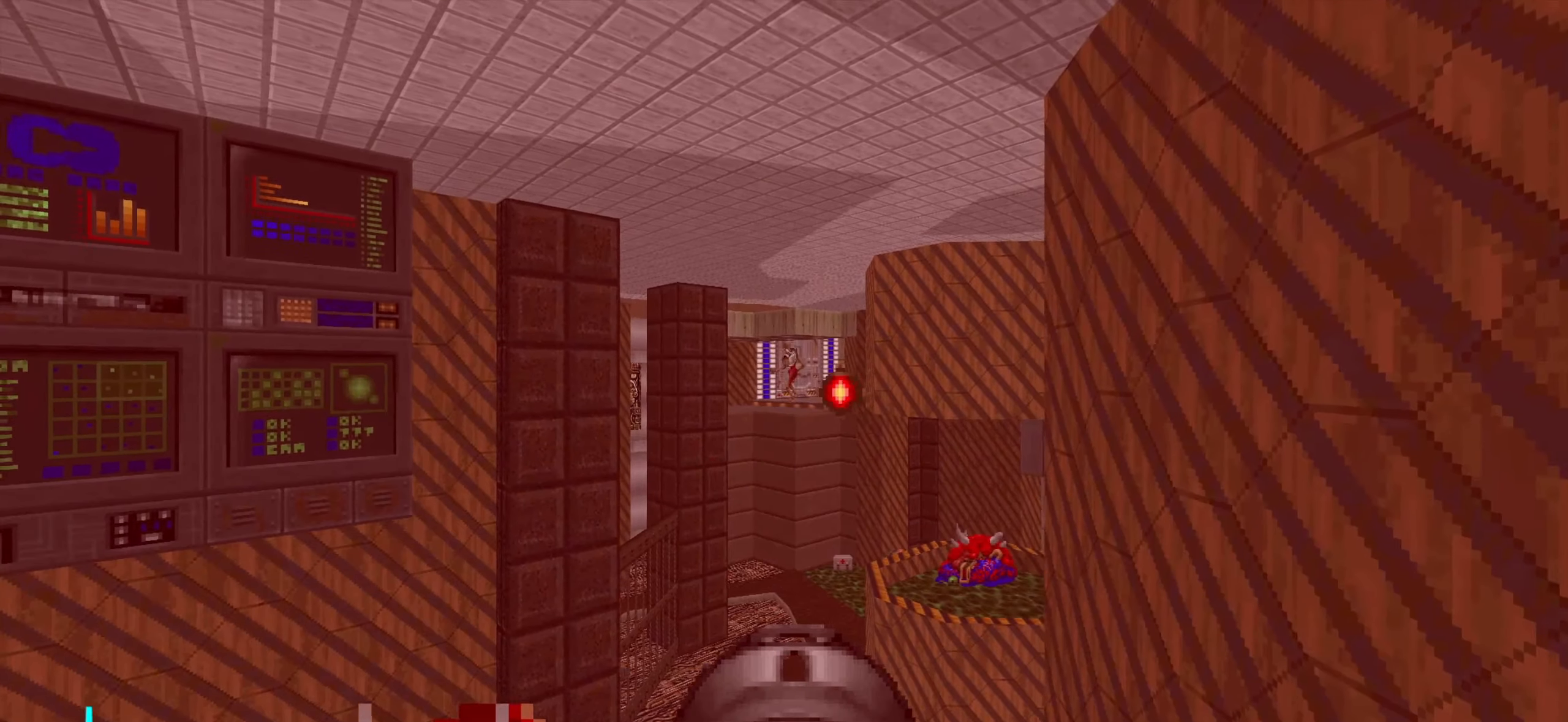
{"keys": [], "mouse": ["left"], "events": []}
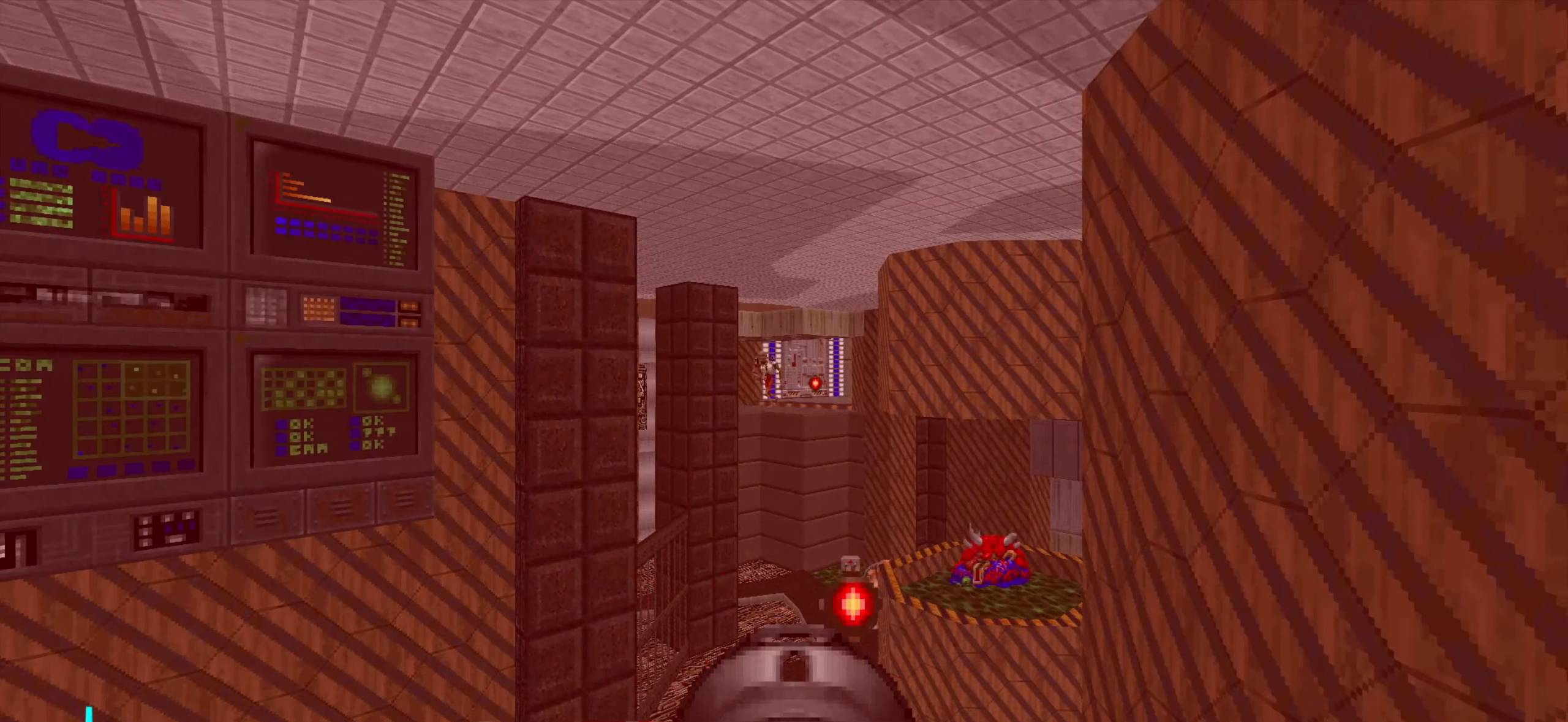
{"keys": [], "mouse": [], "events": [[317, "mouse_left", "up"]]}
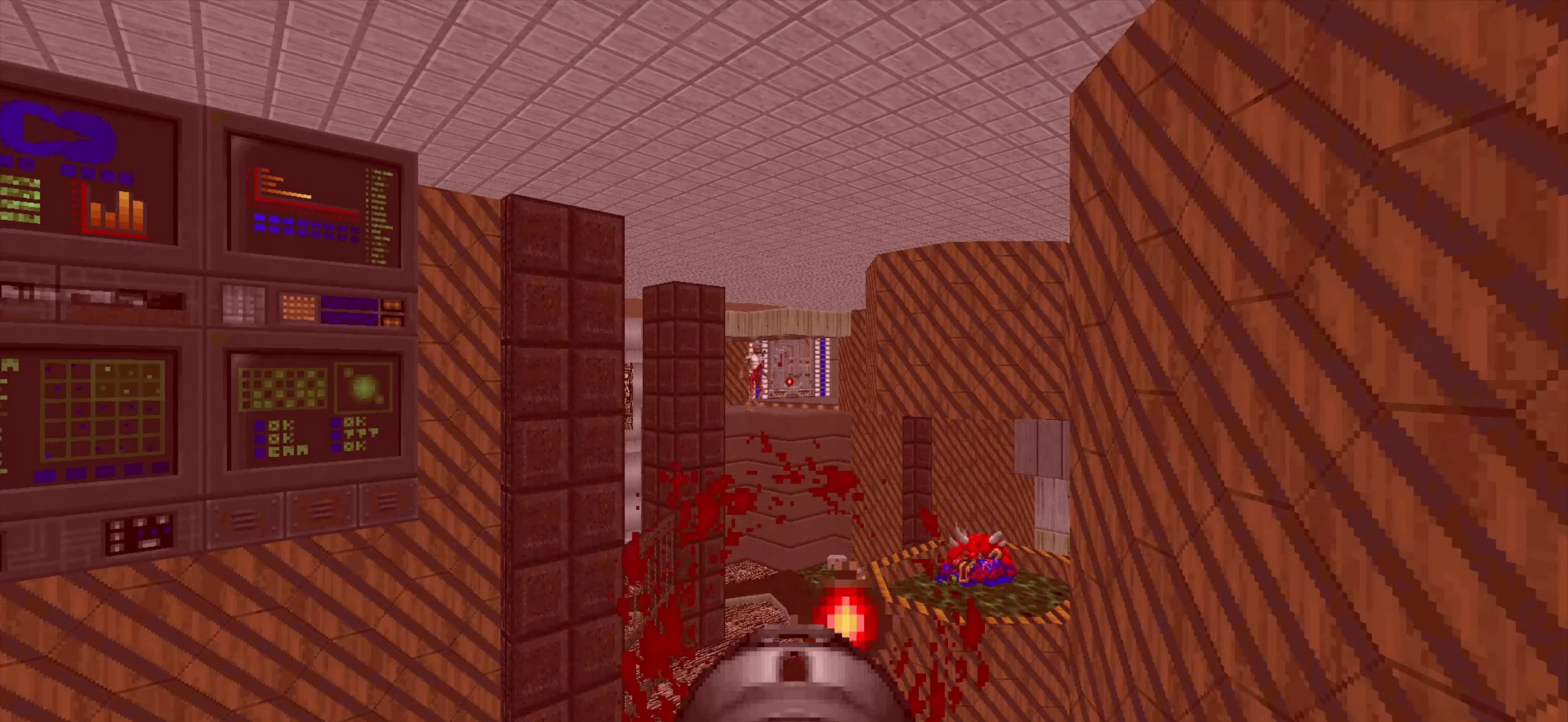
{"keys": [], "mouse": [], "events": [[250, "mouse_left", "down"], [383, "a", "down"], [433, "a", "up"], [483, "mouse_left", "up"]]}
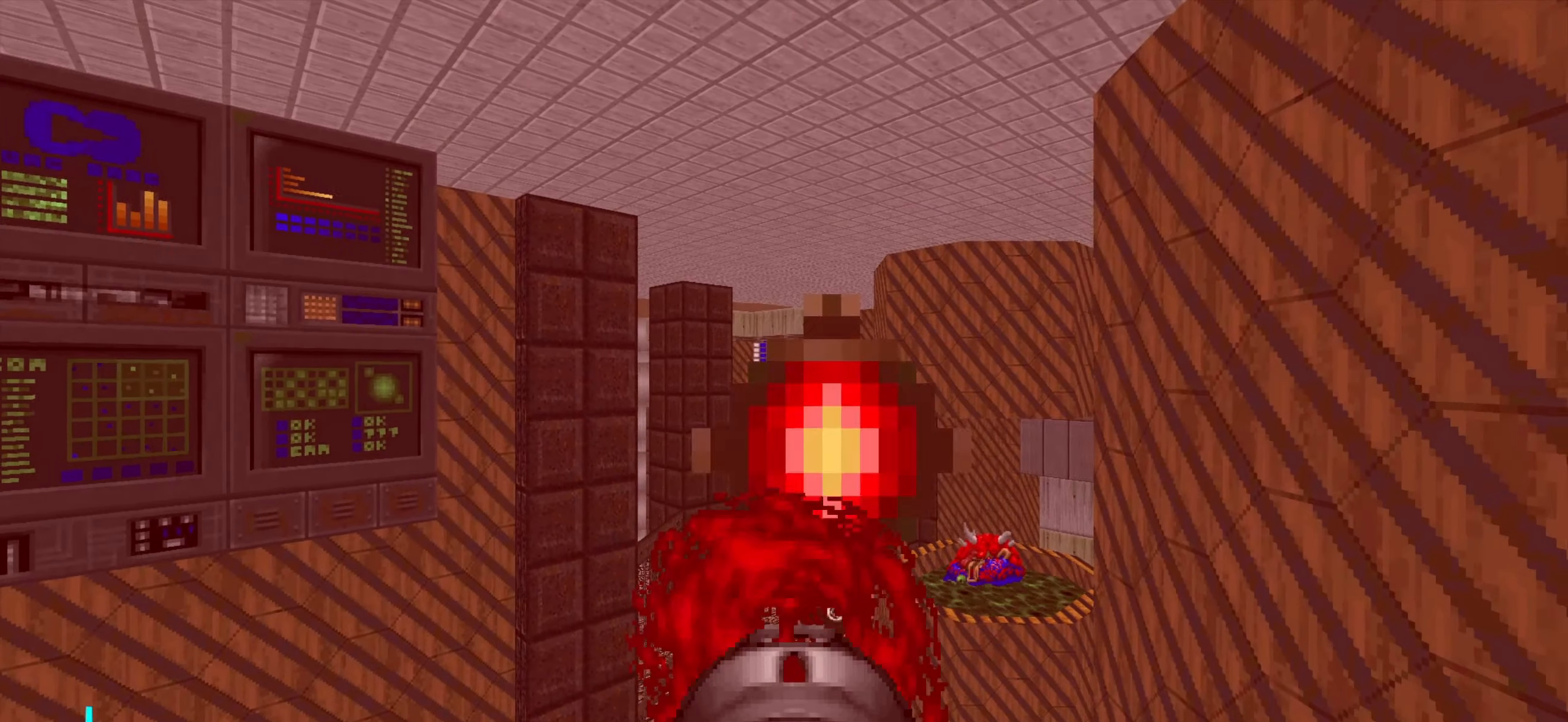
{"keys": [], "mouse": ["left"], "events": [[200, "a", "down"], [250, "a", "up"], [483, "mouse_left", "down"]]}
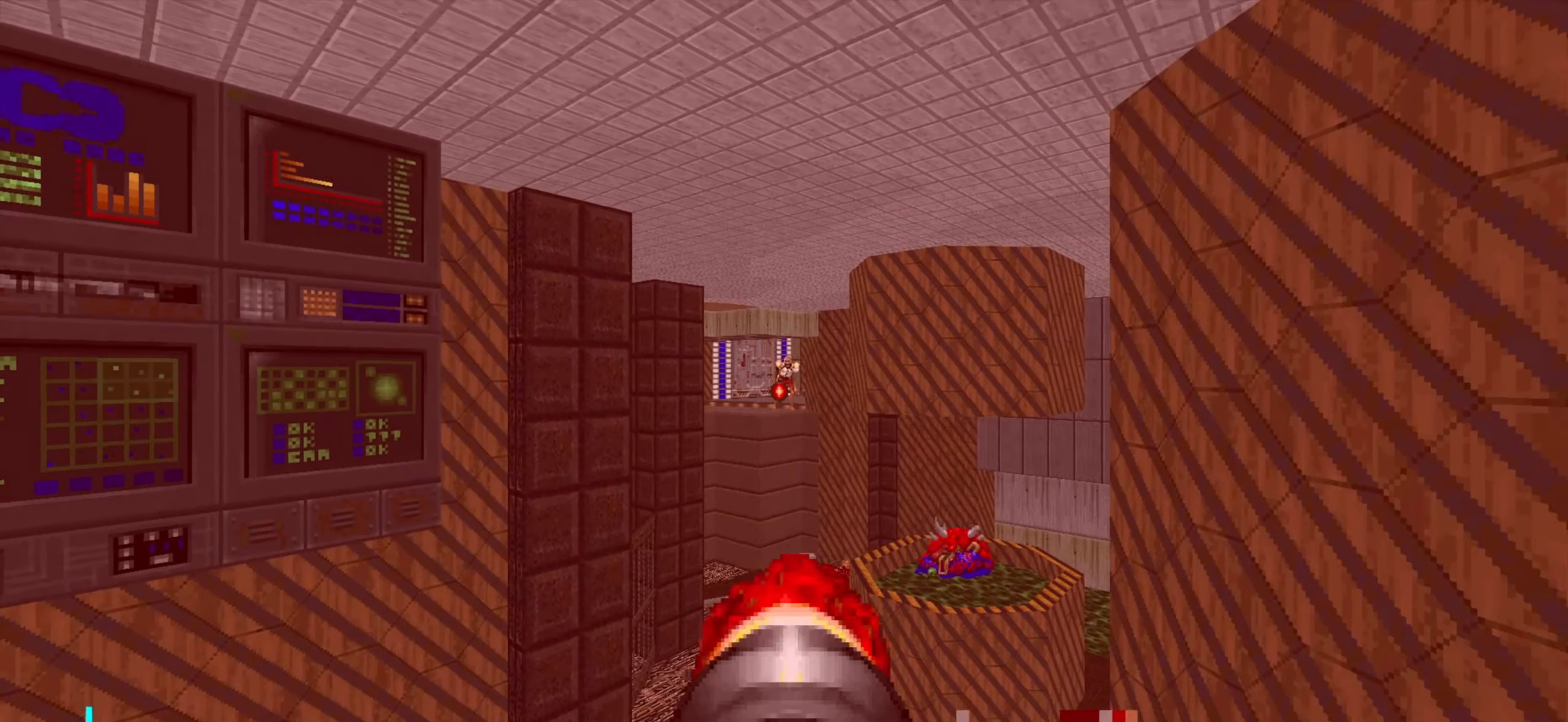
{"keys": [], "mouse": [], "events": [[83, "a", "down"], [83, "mouse_left", "up"], [133, "a", "up"]]}
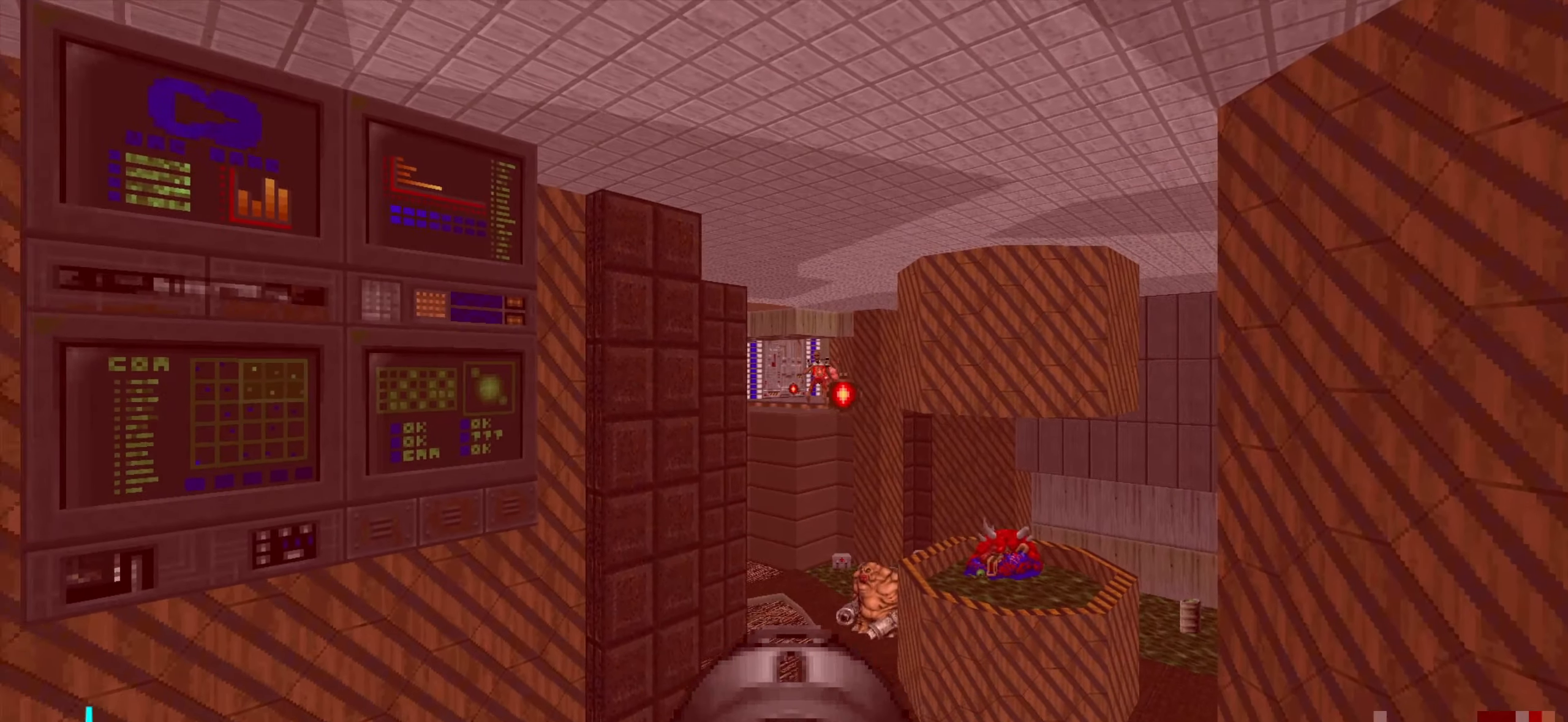
{"keys": ["a"], "mouse": [], "events": [[300, "mouse_left", "down"], [383, "mouse_left", "up"], [433, "a", "down"]]}
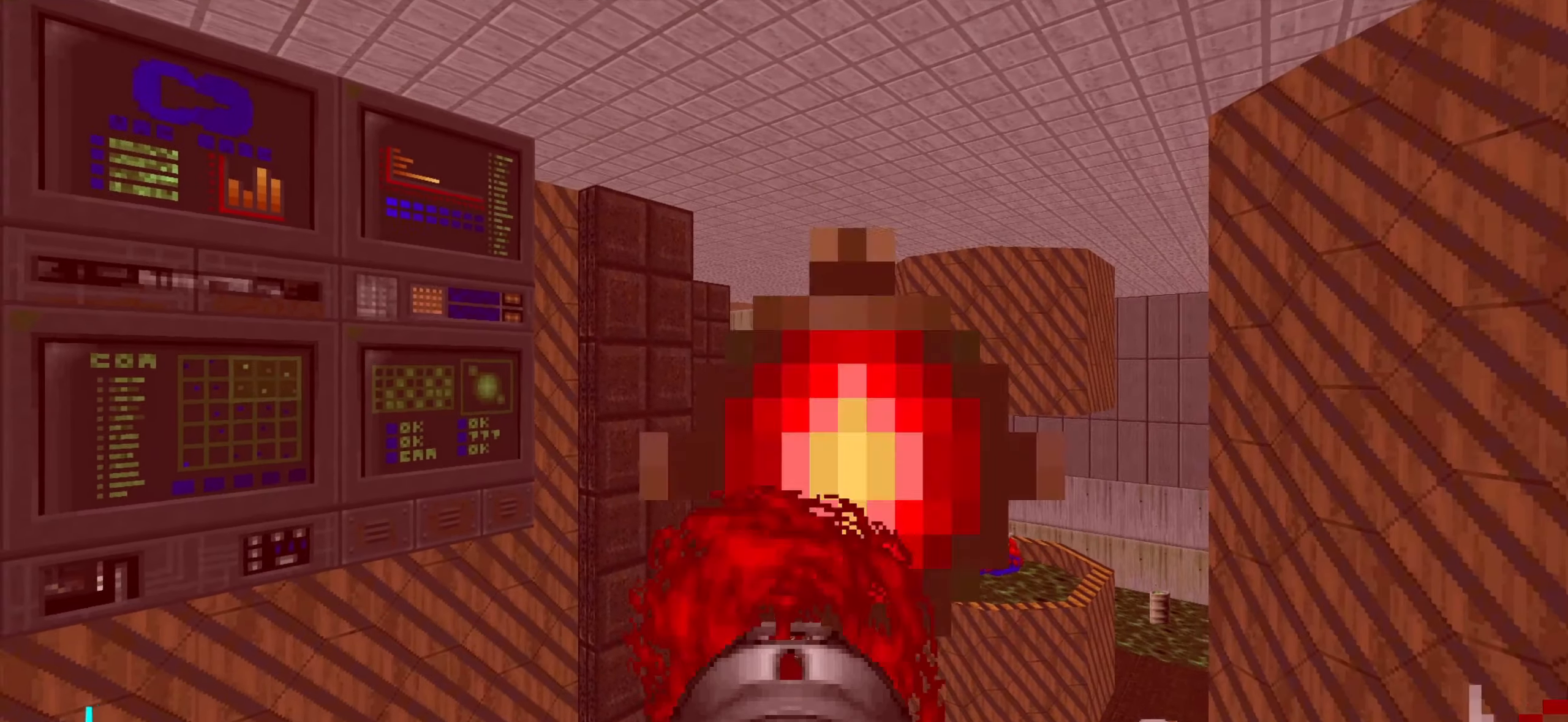
{"keys": [], "mouse": ["left"], "events": [[33, "a", "up"], [434, "mouse_left", "down"]]}
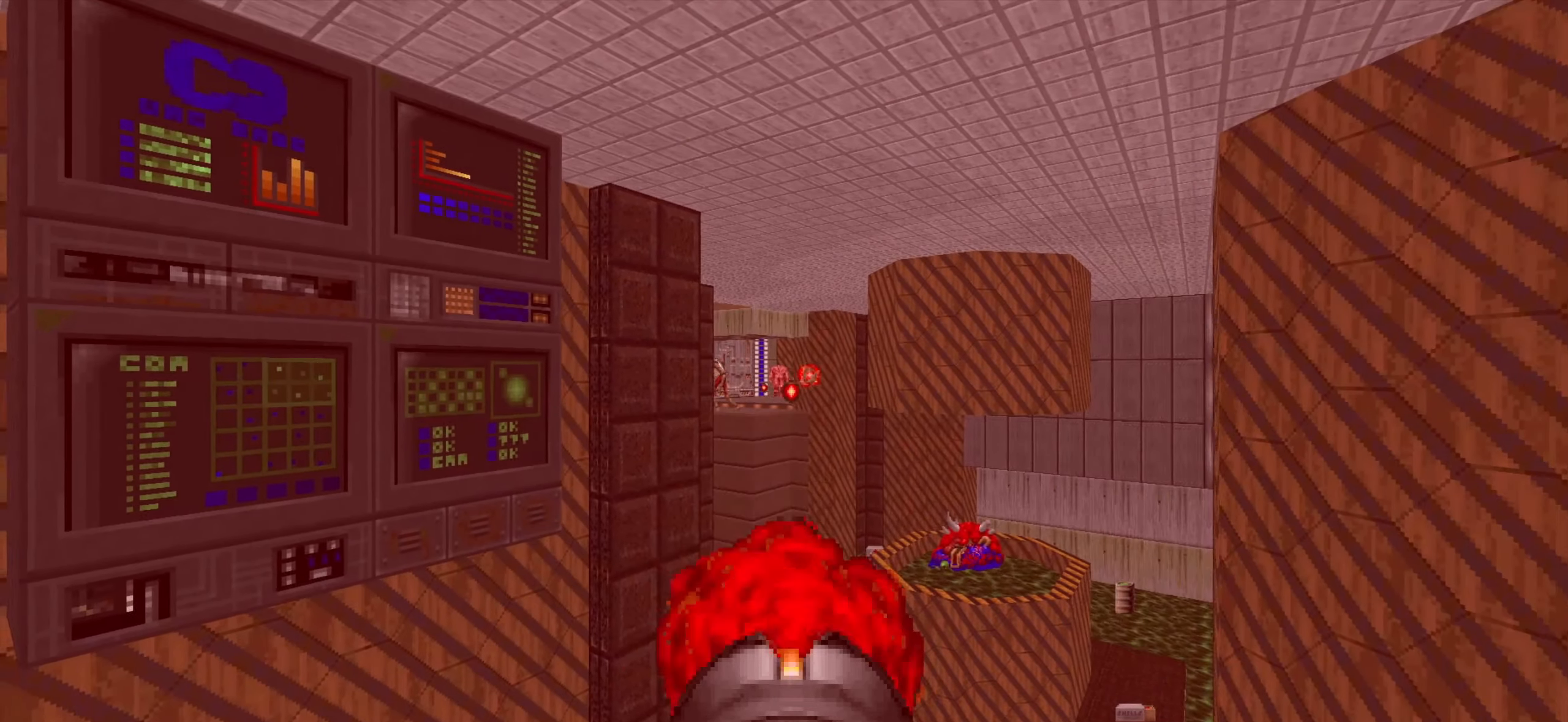
{"keys": [], "mouse": [], "events": [[34, "mouse_left", "up"], [317, "s", "down"], [467, "s", "up"]]}
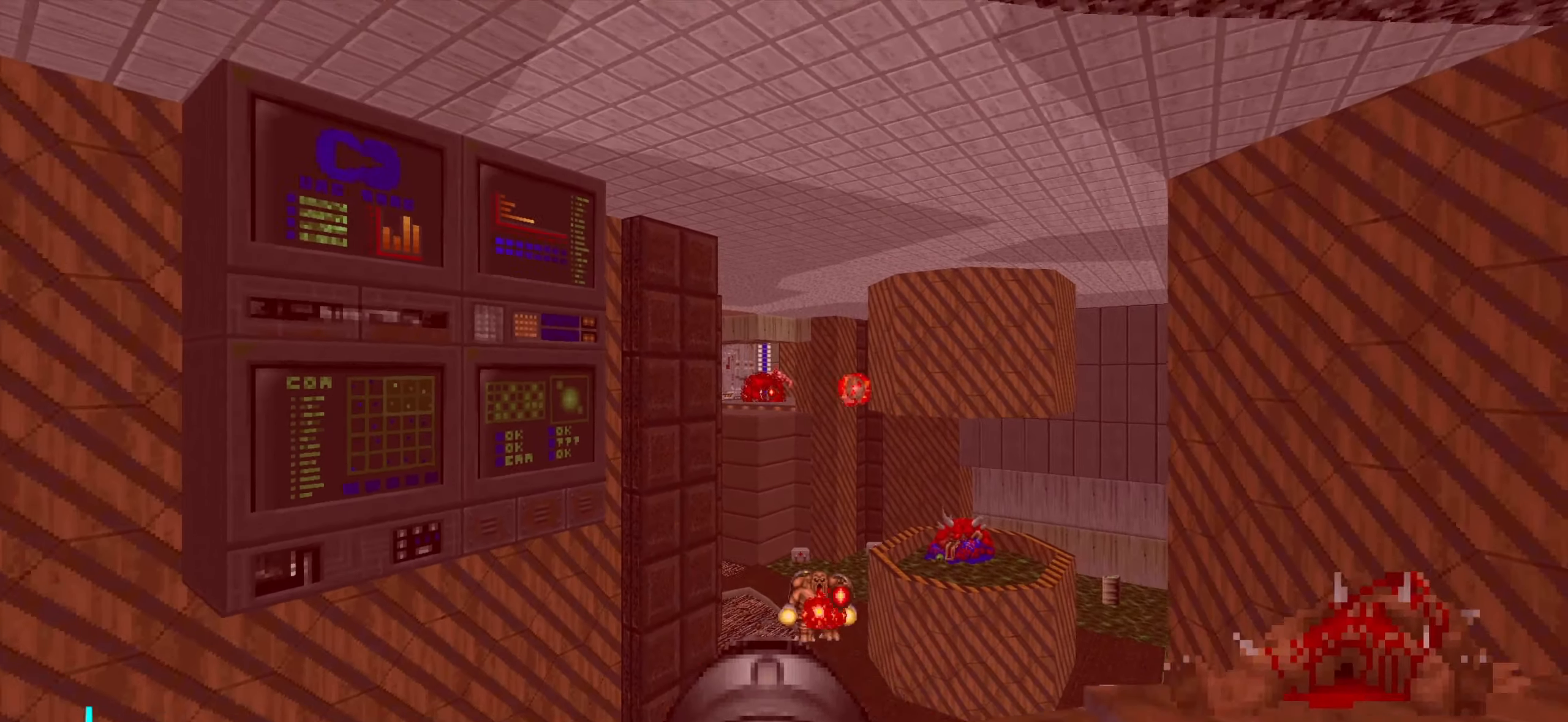
{"keys": ["a"], "mouse": [], "events": [[100, "a", "down"], [200, "a", "up"], [484, "a", "down"]]}
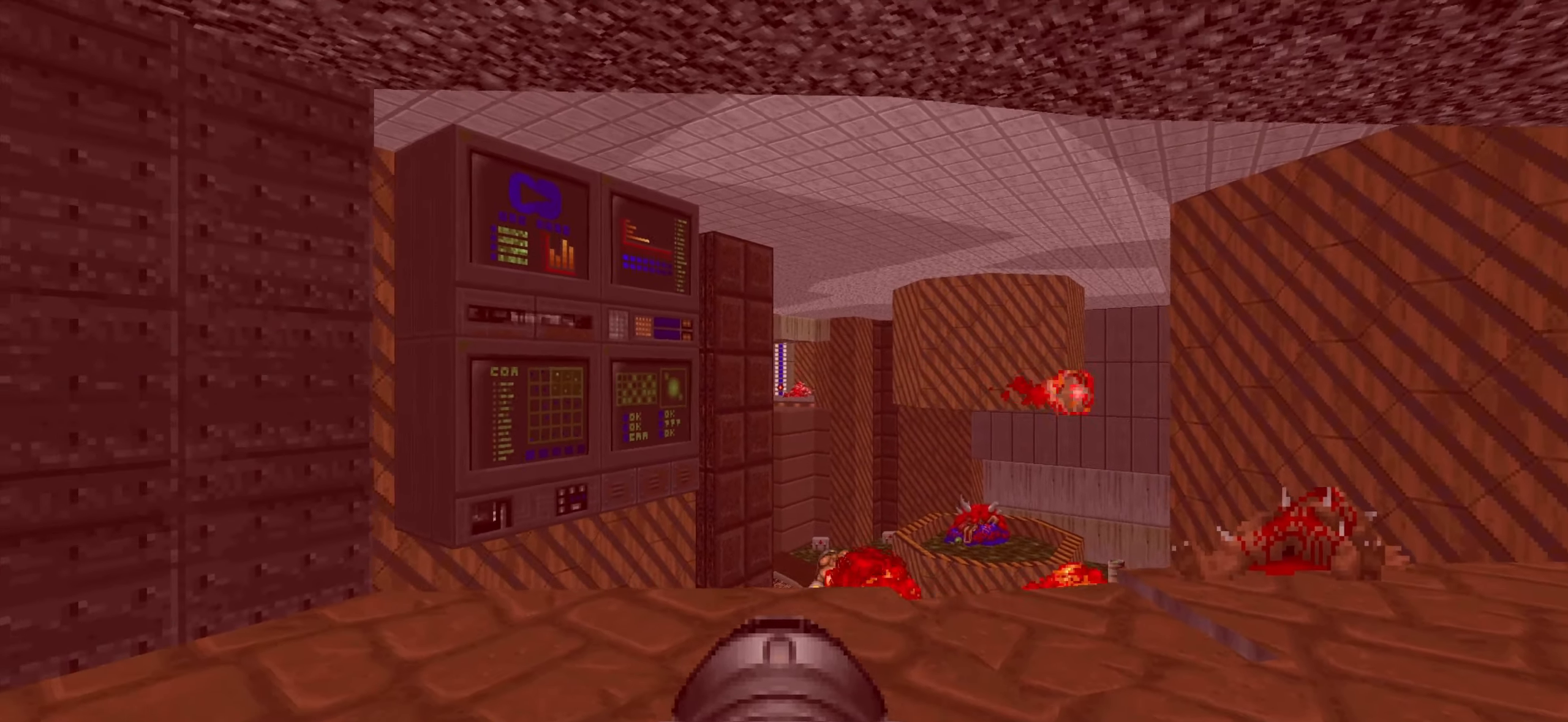
{"keys": ["d", "w"], "mouse": ["left"], "events": [[84, "w", "down"], [134, "a", "up"], [167, "w", "up"], [367, "d", "down"], [417, "w", "down"], [500, "mouse_left", "down"]]}
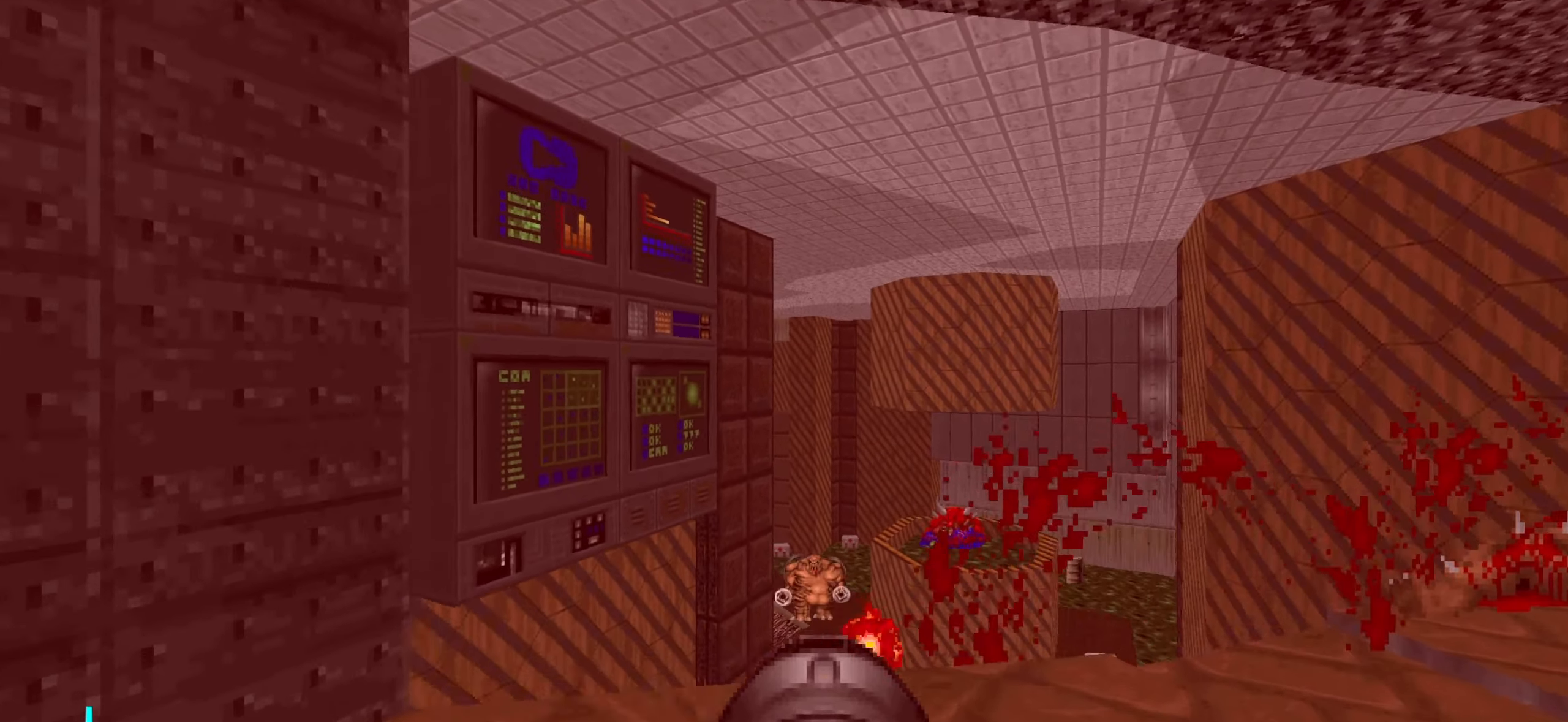
{"keys": [], "mouse": [], "events": [[50, "w", "up"], [100, "s", "down"], [150, "mouse_left", "up"], [234, "s", "up"], [334, "w", "down"], [384, "d", "up"], [434, "w", "up"]]}
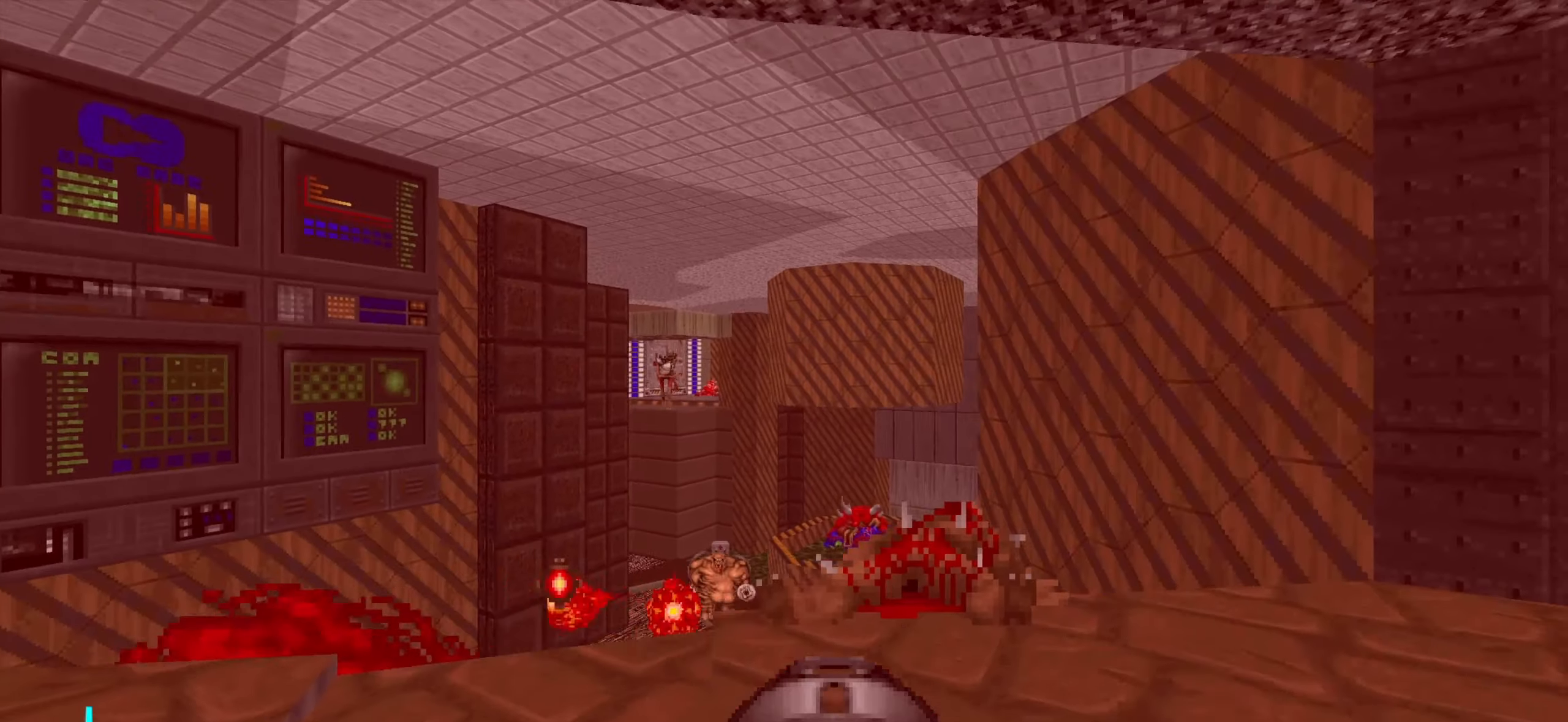
{"keys": ["w"], "mouse": [], "events": [[67, "a", "down"], [167, "a", "up"], [400, "w", "down"]]}
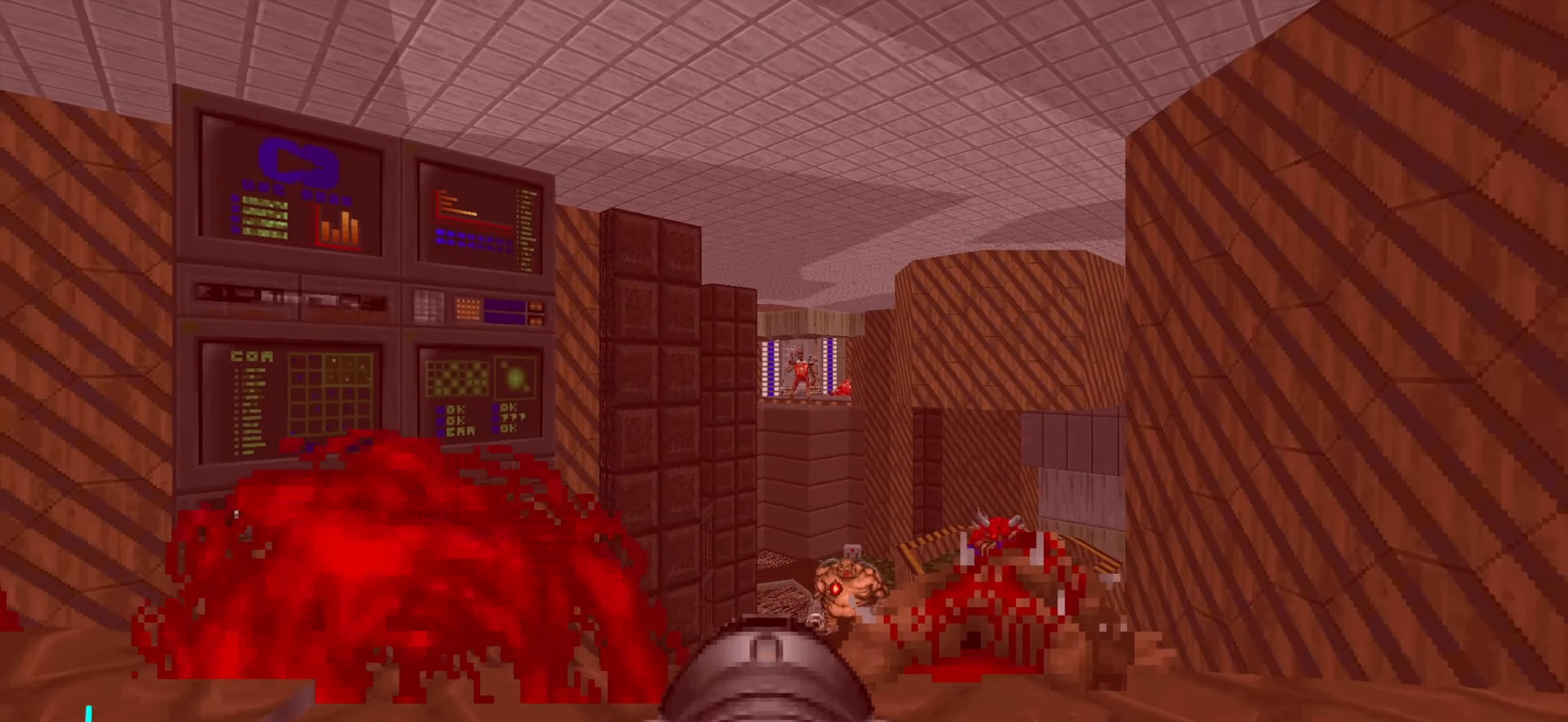
{"keys": [], "mouse": [], "events": [[84, "w", "up"], [234, "mouse_left", "down"], [284, "s", "down"], [367, "mouse_left", "up"], [367, "s", "up"]]}
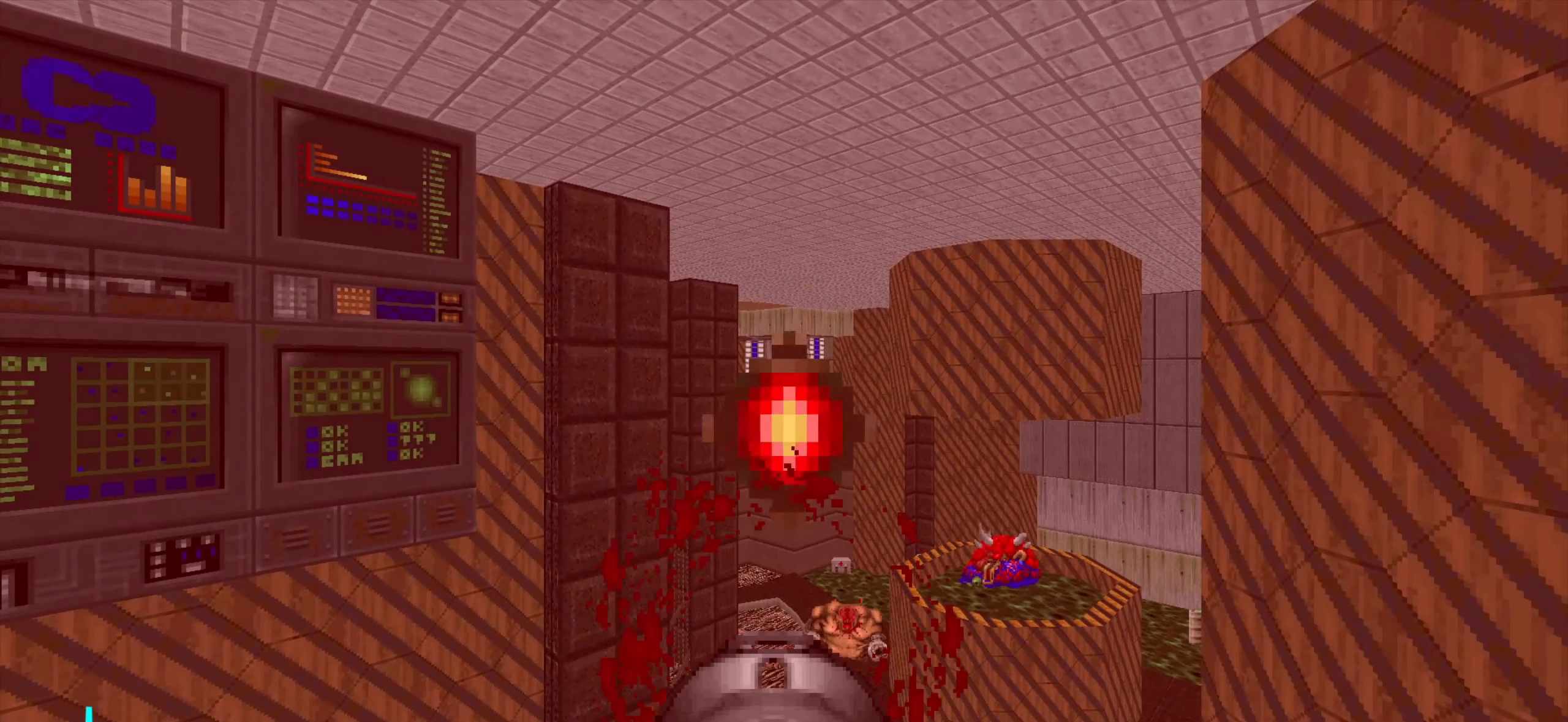
{"keys": [], "mouse": [], "events": []}
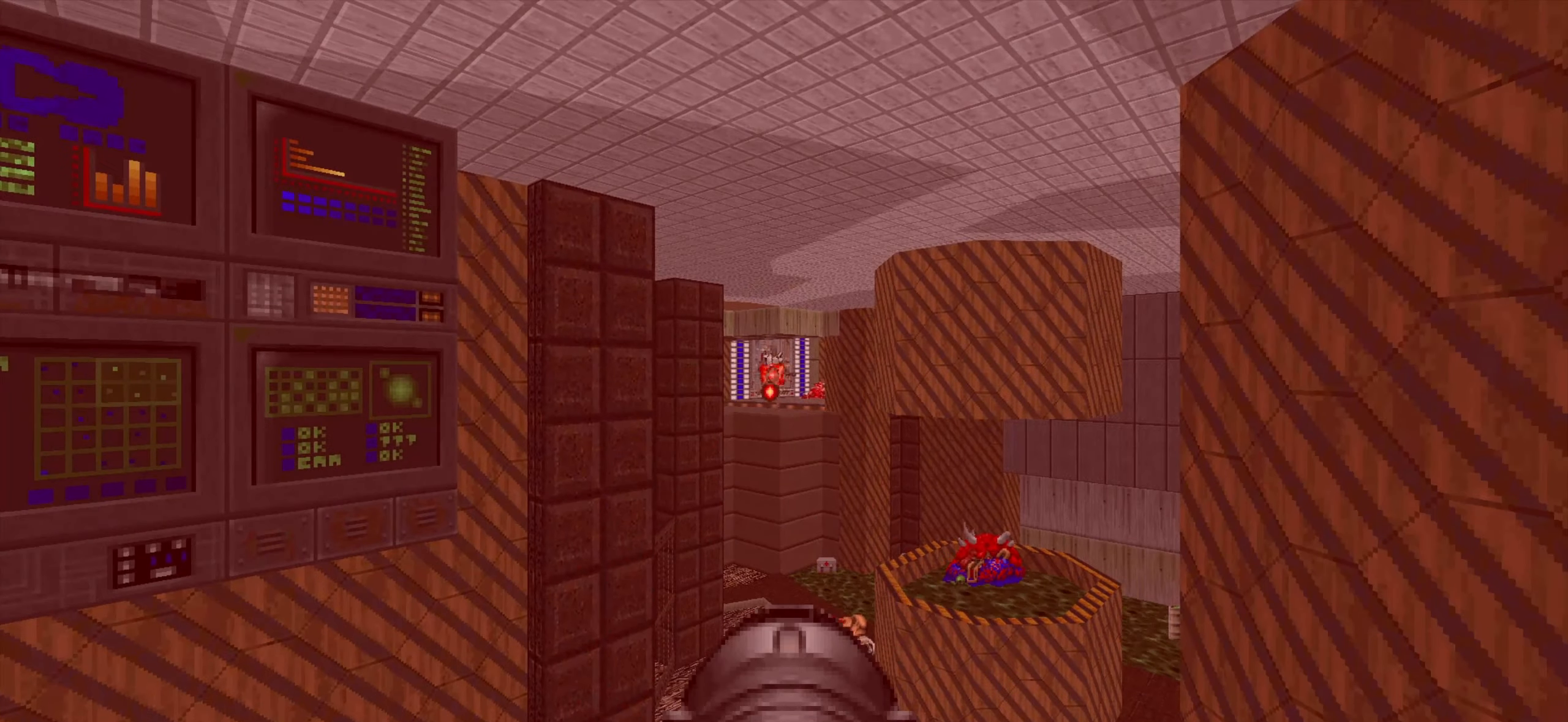
{"keys": [], "mouse": [], "events": [[134, "d", "down"], [134, "e", "down"], [184, "d", "up"], [184, "e", "up"], [367, "s", "down"], [500, "s", "up"]]}
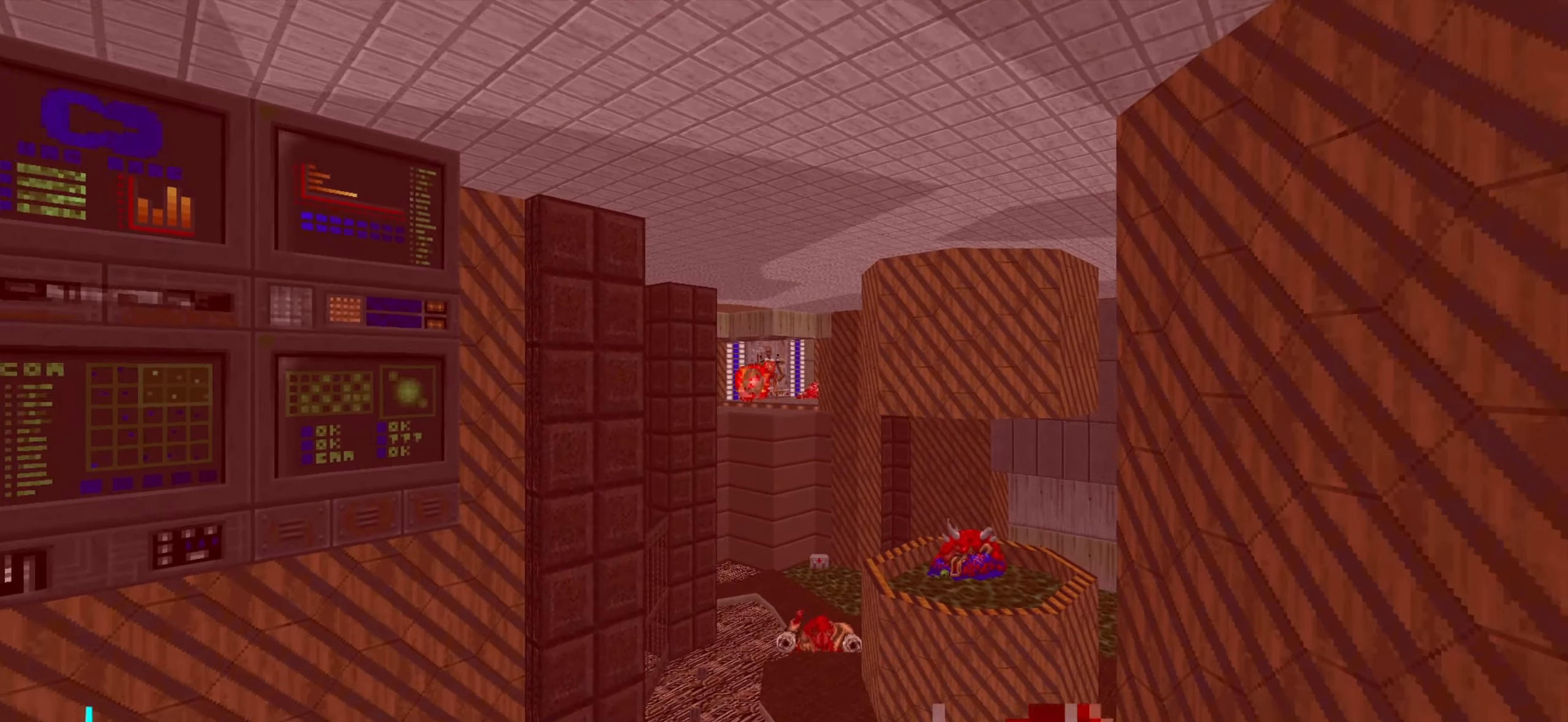
{"keys": ["a"], "mouse": [], "events": [[384, "a", "down"]]}
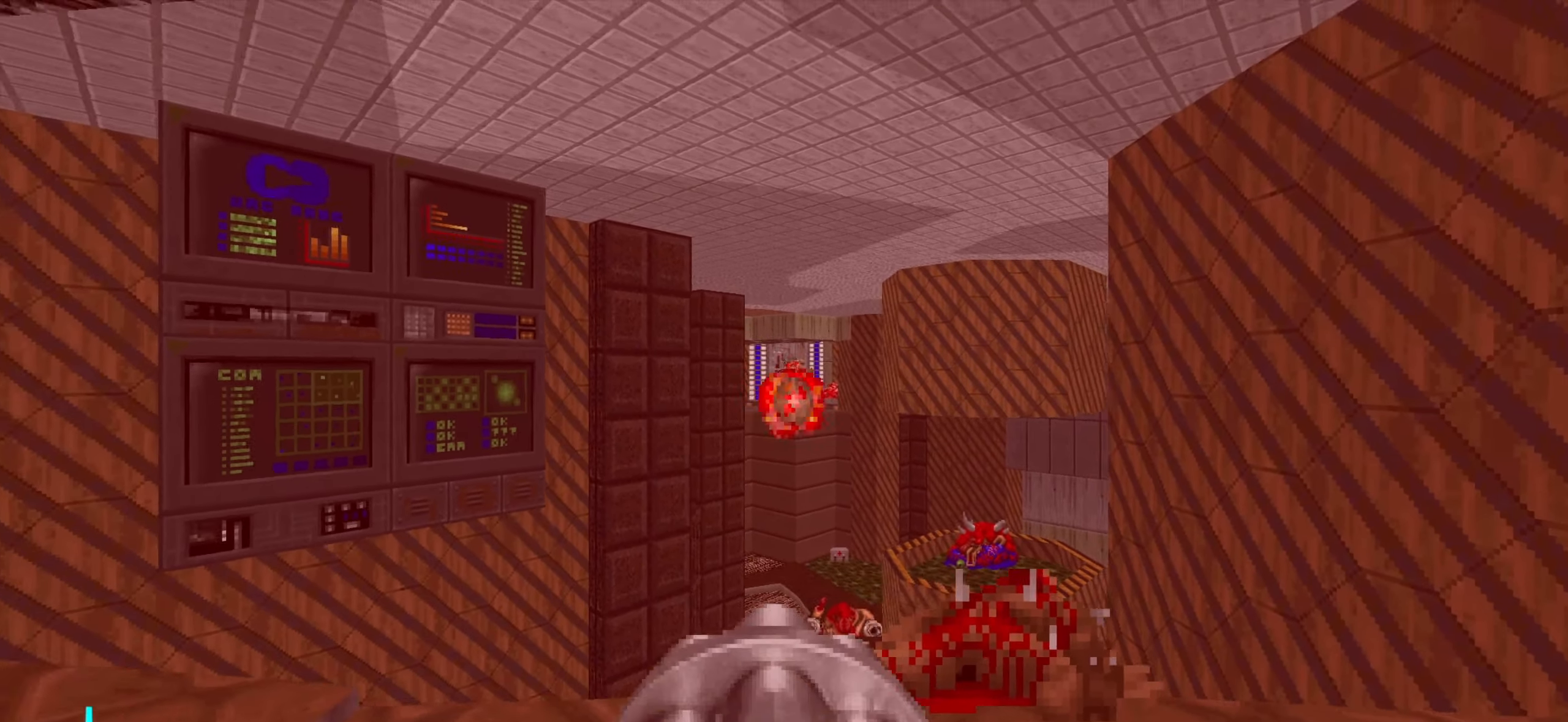
{"keys": ["a"], "mouse": [], "events": [[67, "w", "down"], [166, "a", "up"], [166, "w", "up"], [400, "a", "down"]]}
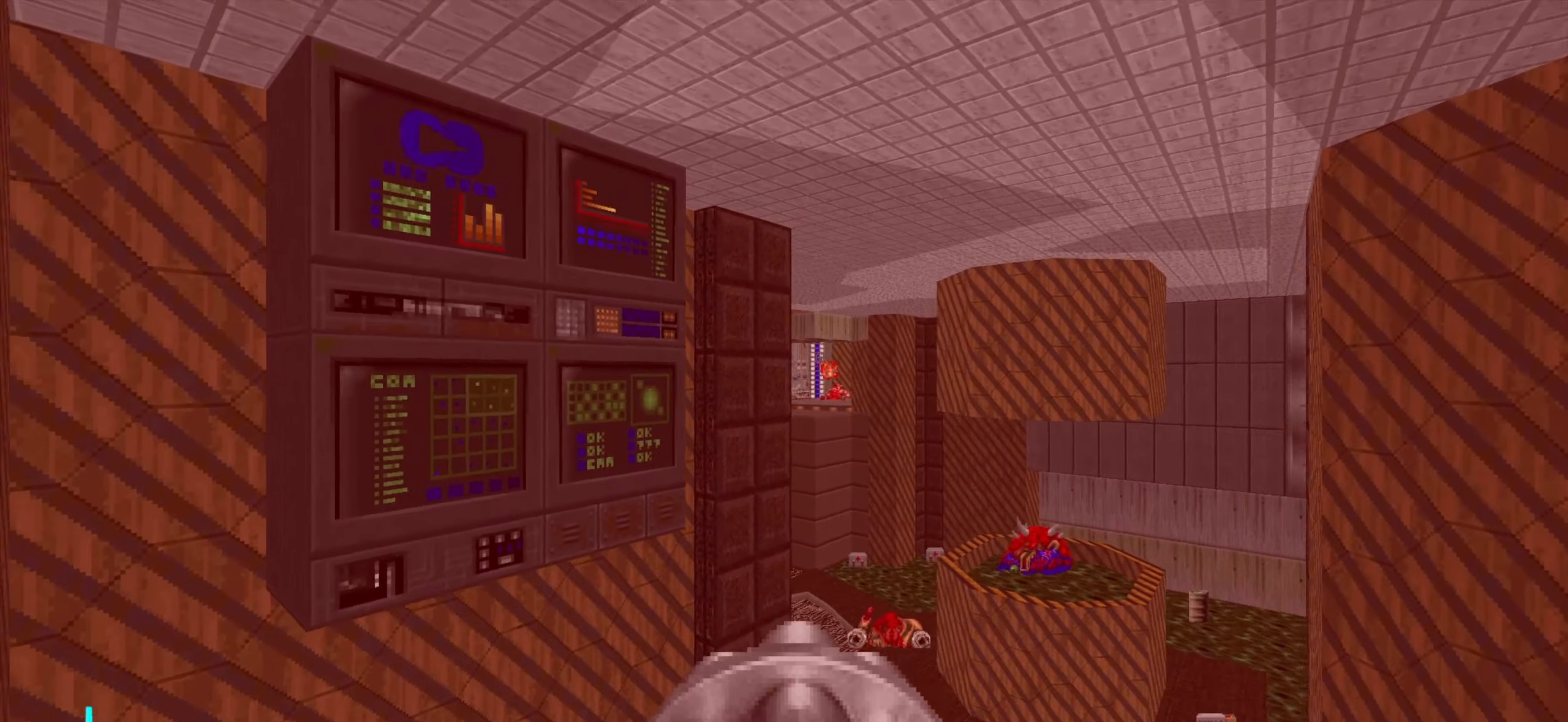
{"keys": ["d"], "mouse": [], "events": [[83, "a", "up"], [216, "a", "down"], [366, "a", "up"], [500, "d", "down"]]}
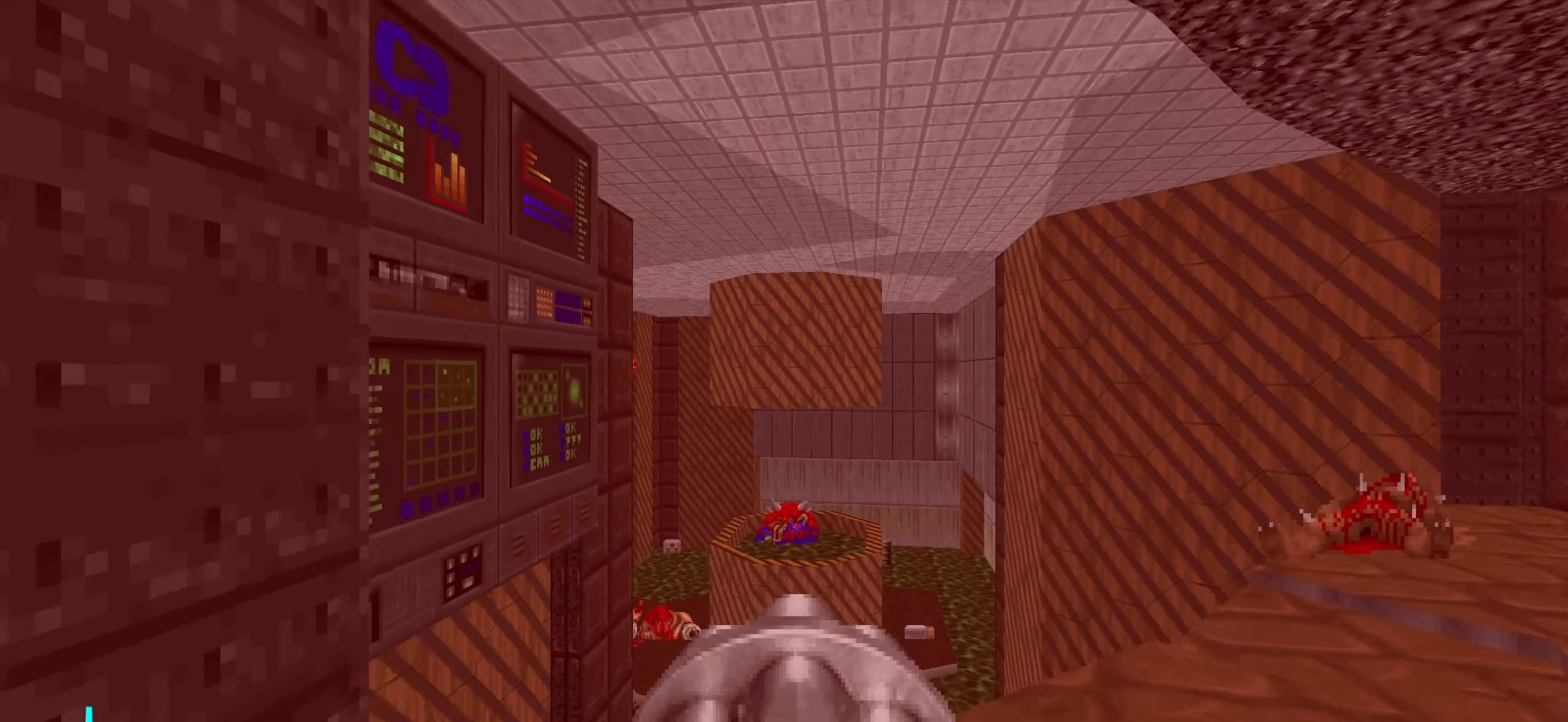
{"keys": ["d"], "mouse": [], "events": [[150, "d", "up"], [233, "d", "down"], [333, "w", "down"], [433, "w", "up"]]}